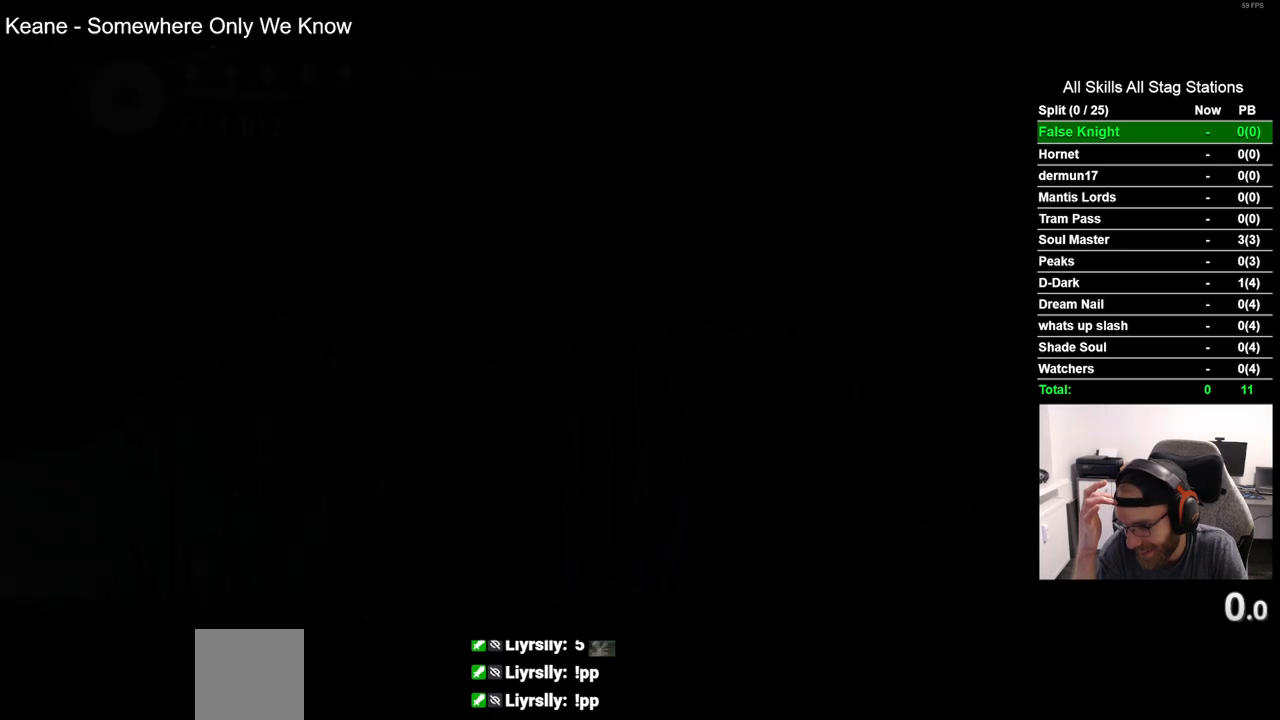
Gameplay with a controller (PlayStation layout); each line is a JSON object with the inputs held at the frame after it. "events" lists button and stick changes between this image and that frame as [ms after this image, input, new state], when the widget could be followed in between.
{"buttons": [], "left_stick": "center", "right_stick": "center", "events": []}
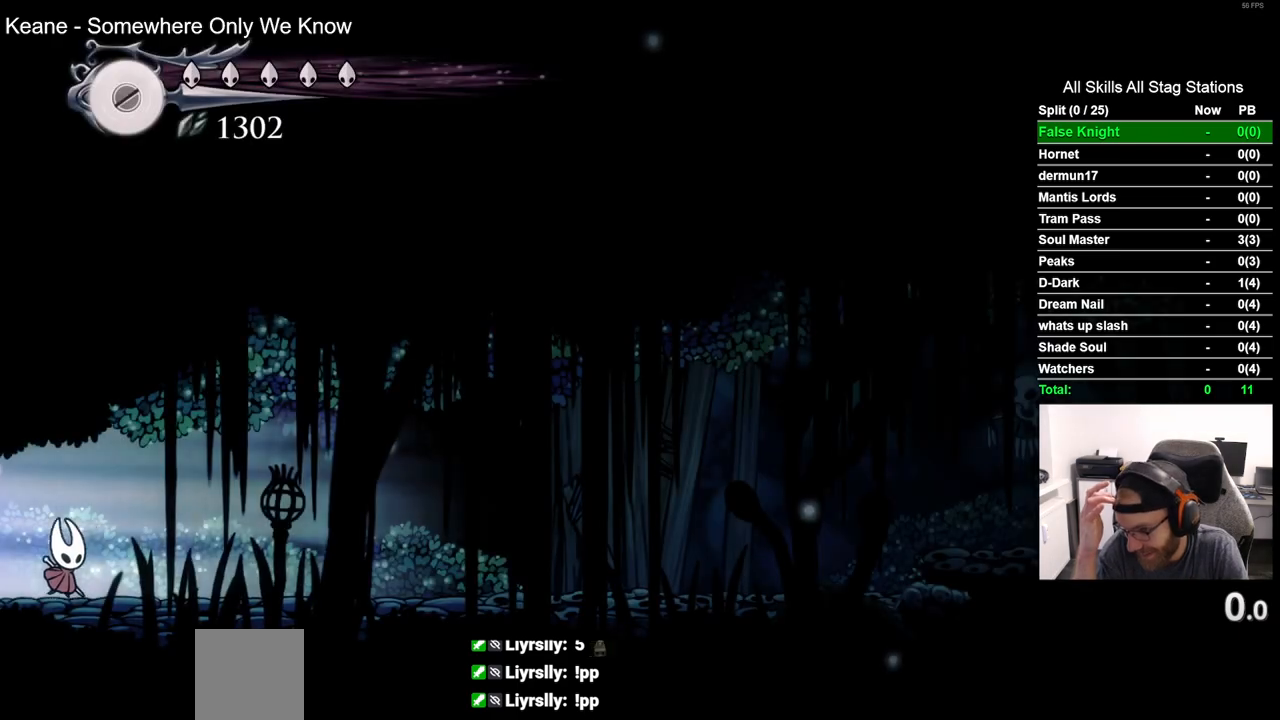
{"buttons": ["DPAD_RIGHT"], "left_stick": "center", "right_stick": "center", "events": [[217, "DPAD_RIGHT", "down"]]}
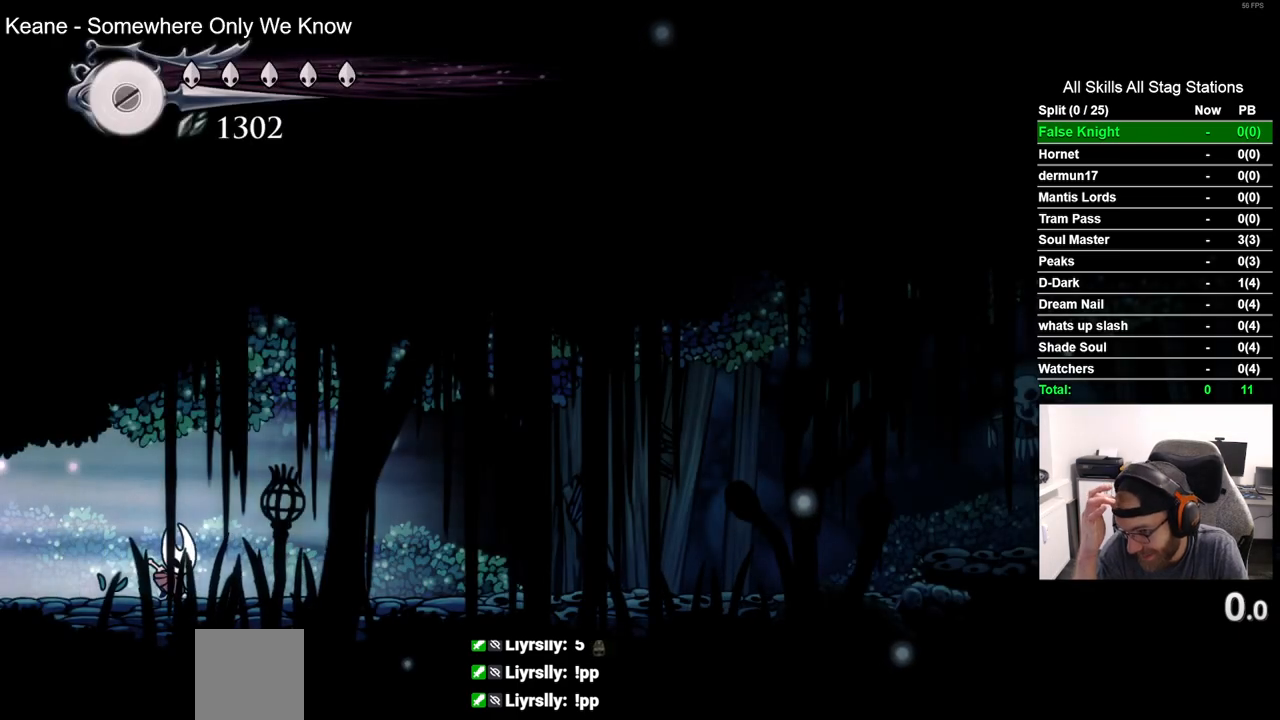
{"buttons": ["DPAD_RIGHT"], "left_stick": "center", "right_stick": "center", "events": []}
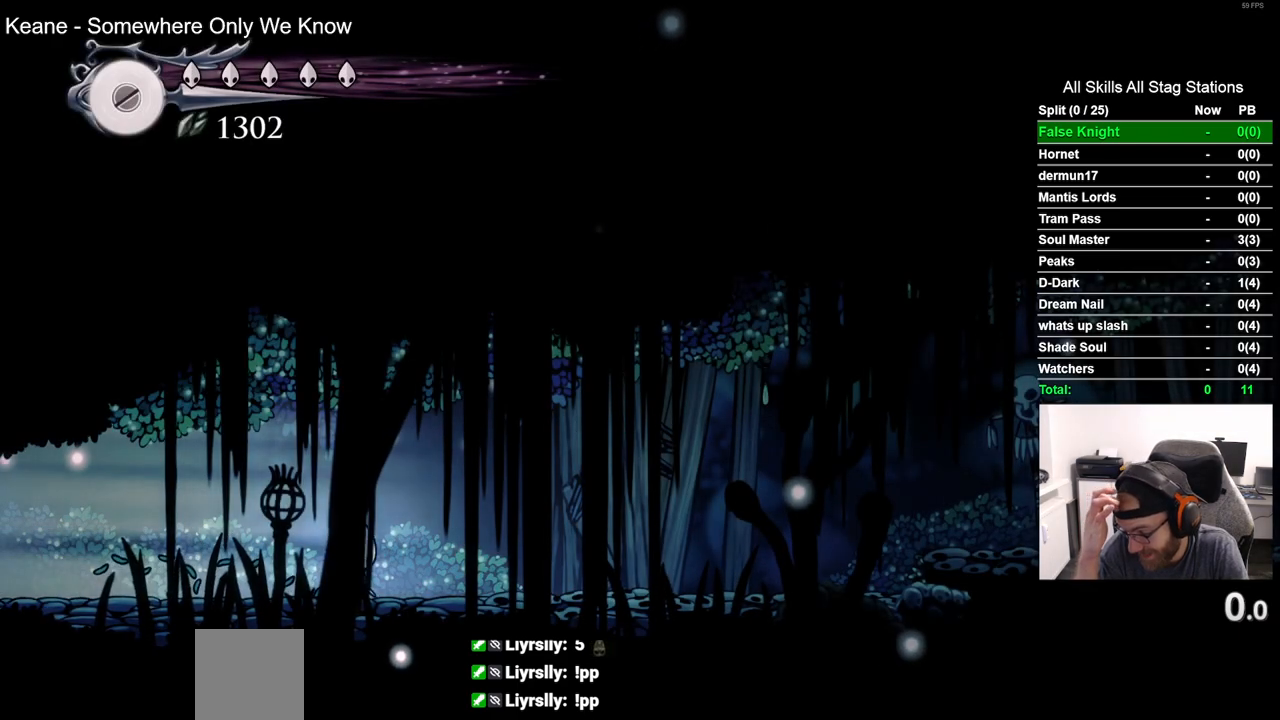
{"buttons": [], "left_stick": "center", "right_stick": "center", "events": [[483, "DPAD_RIGHT", "up"]]}